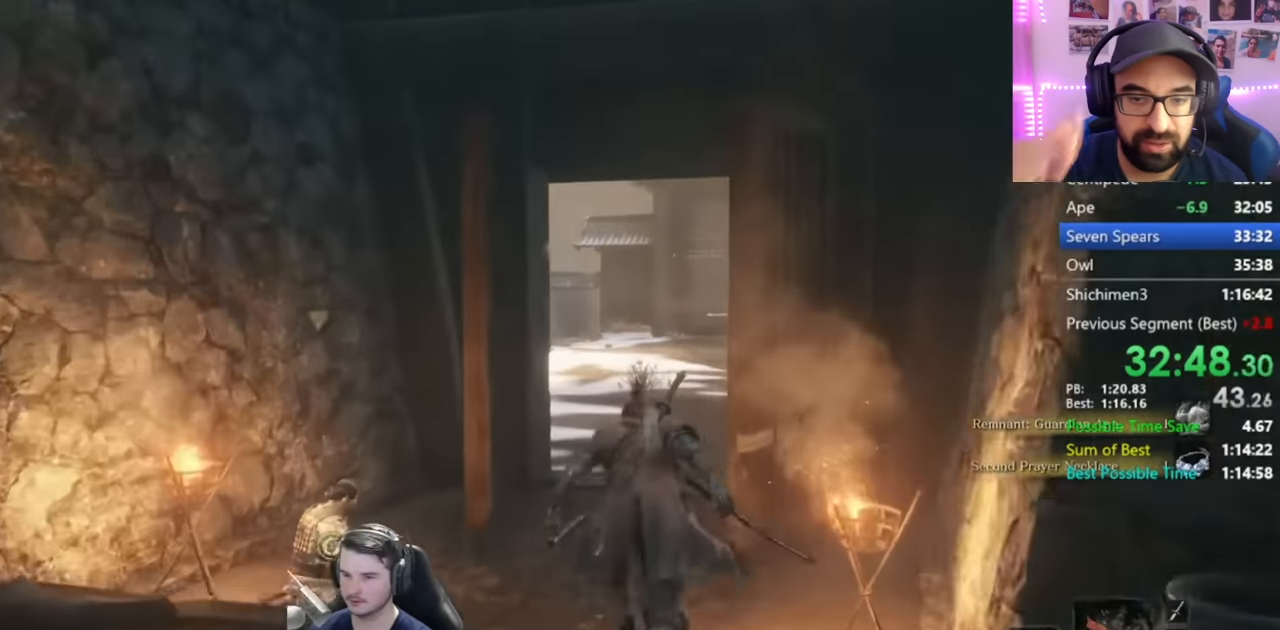
Gameplay with a controller (Xbox layout); each line is a JSON object with the inputs held at the frame after it. "events" lists button and stick changes between this image and that frame as [ms after this image, input, new state], when the widget could be followed in between.
{"buttons": ["B"], "left_stick": "up", "right_stick": "left", "events": [[233, "right_stick", "left"]]}
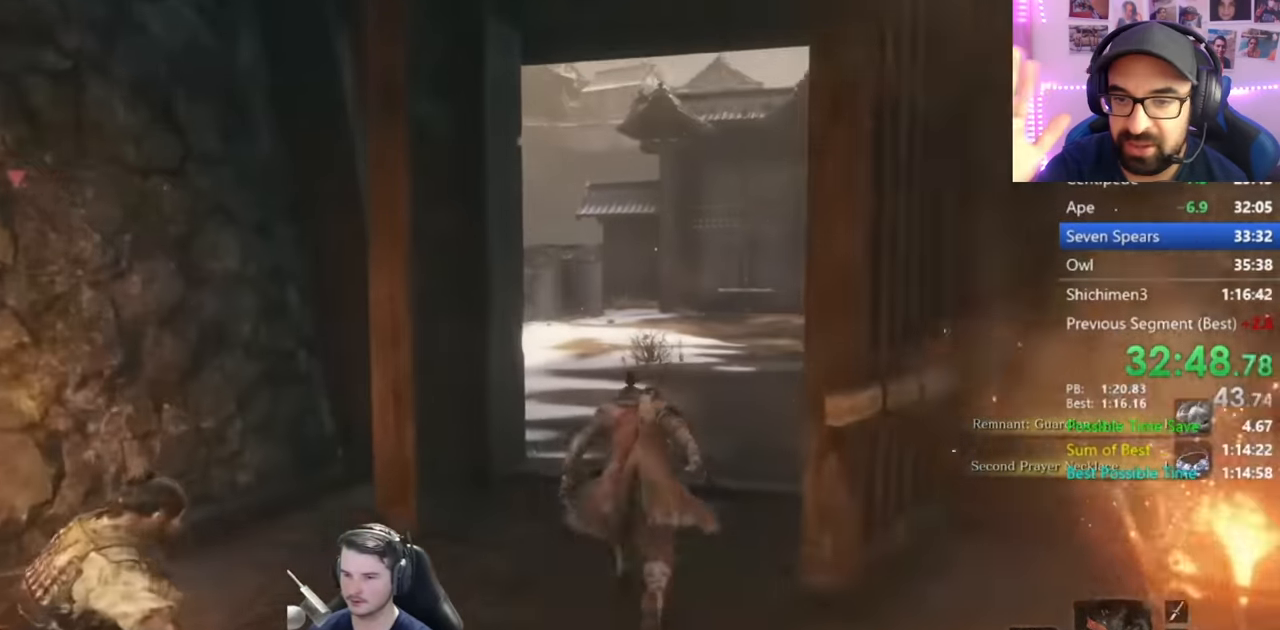
{"buttons": ["B"], "left_stick": "up", "right_stick": "left", "events": []}
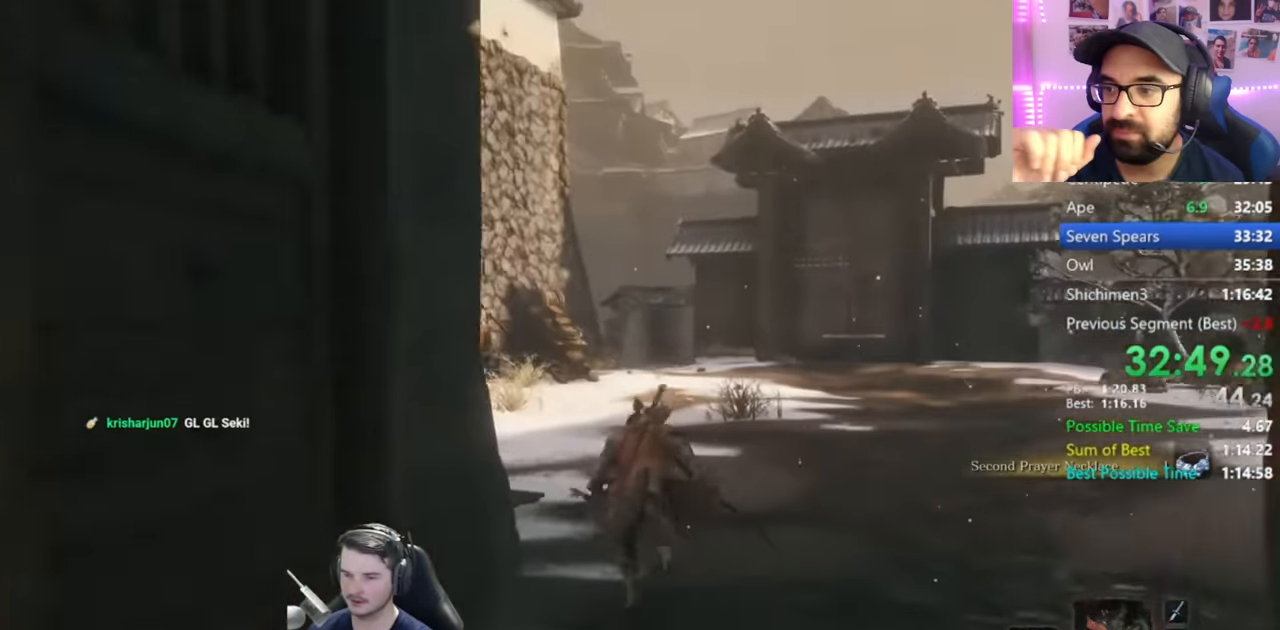
{"buttons": ["B"], "left_stick": "up", "right_stick": "center", "events": [[33, "right_stick", "center"]]}
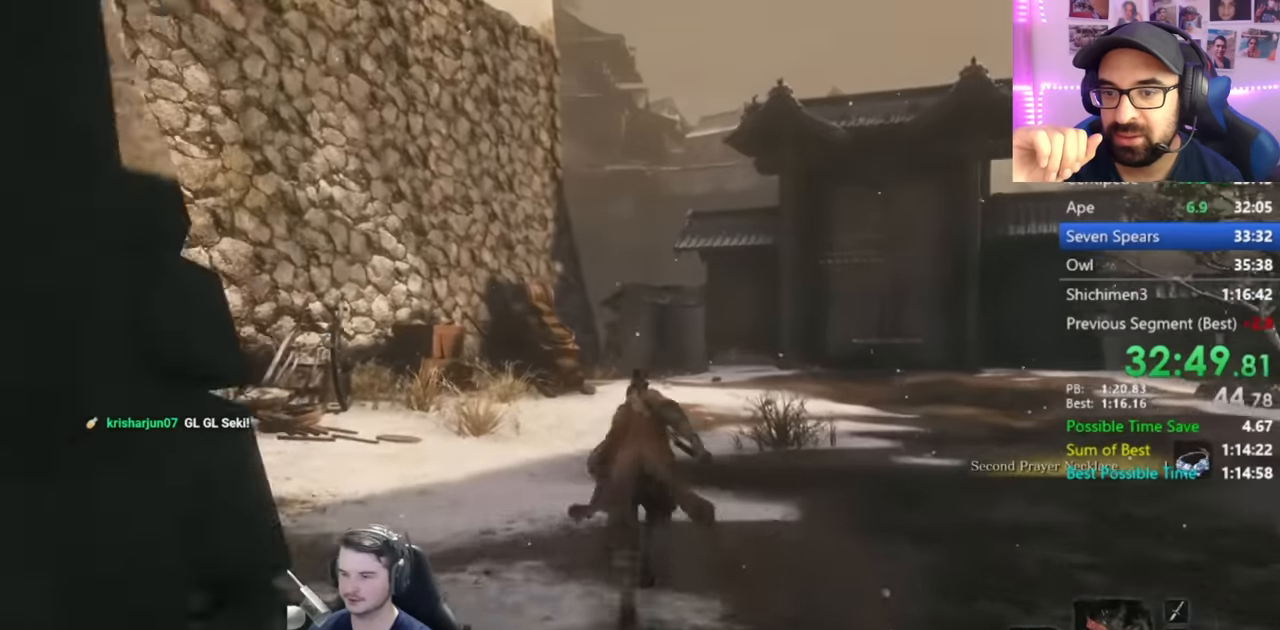
{"buttons": ["B"], "left_stick": "up", "right_stick": "center", "events": []}
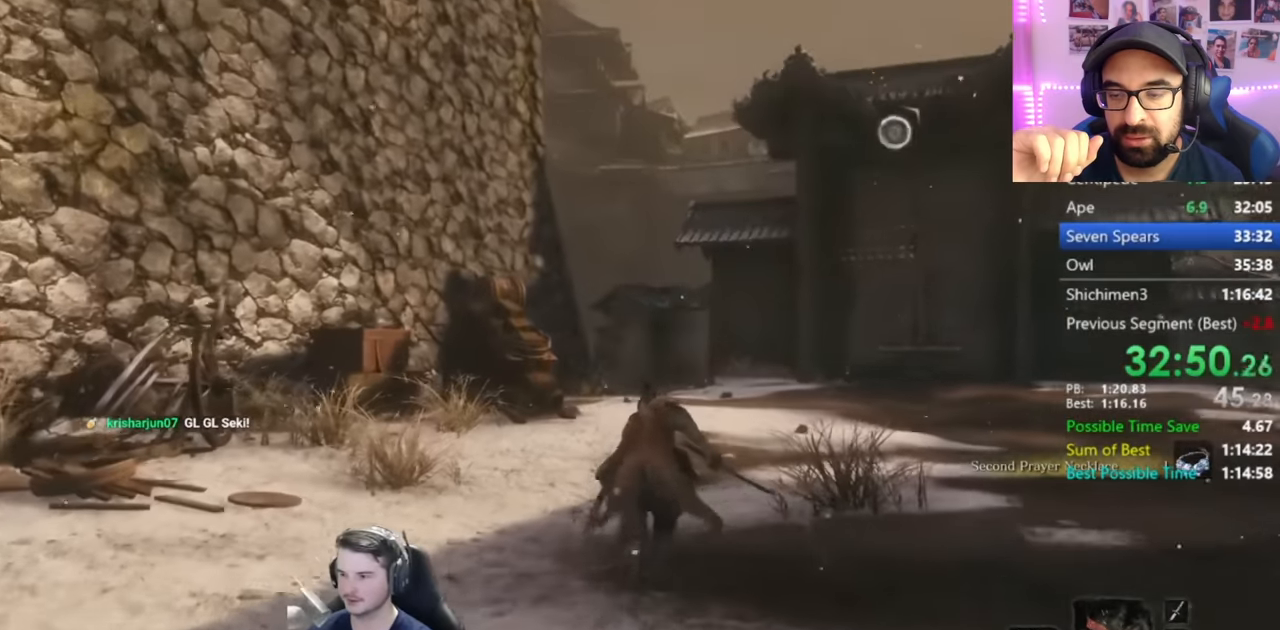
{"buttons": ["B"], "left_stick": "up", "right_stick": "down-left", "events": [[484, "right_stick", "down-left"]]}
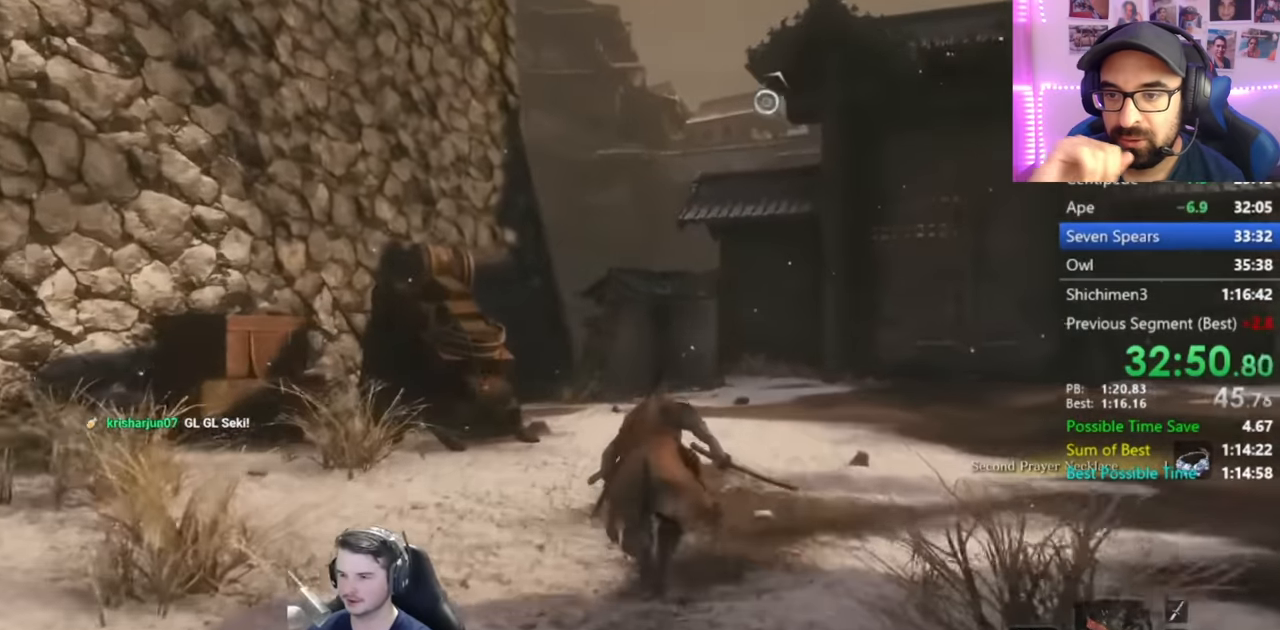
{"buttons": ["B"], "left_stick": "up", "right_stick": "down-left", "events": []}
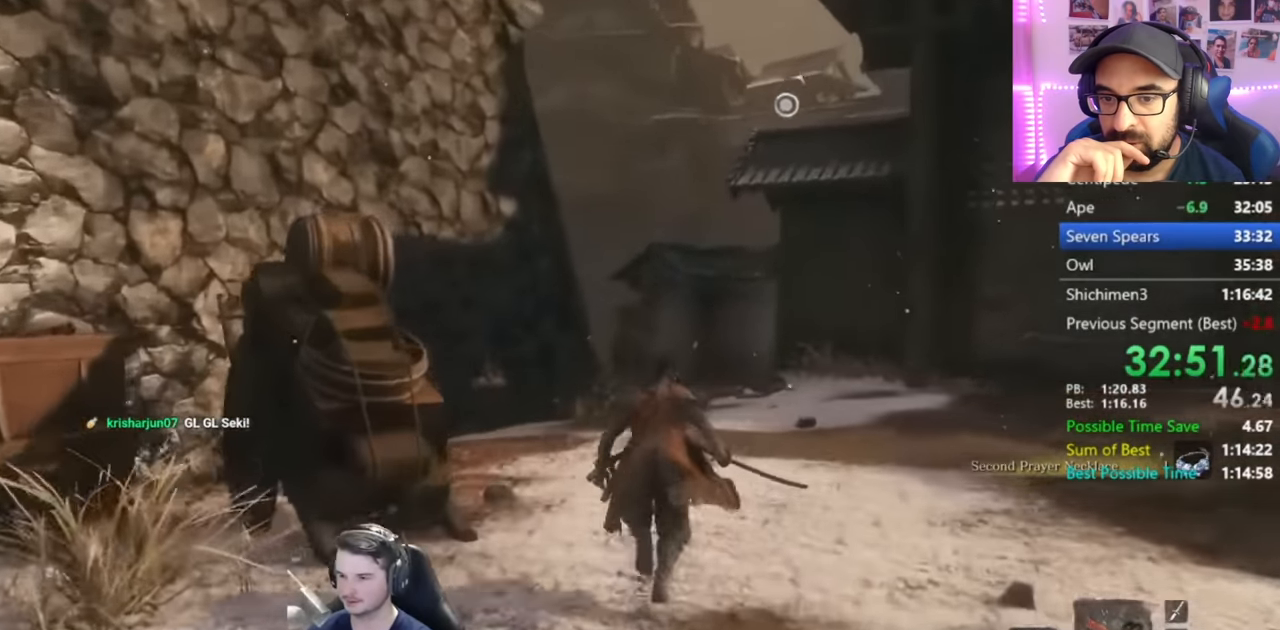
{"buttons": ["B"], "left_stick": "up", "right_stick": "down-left", "events": []}
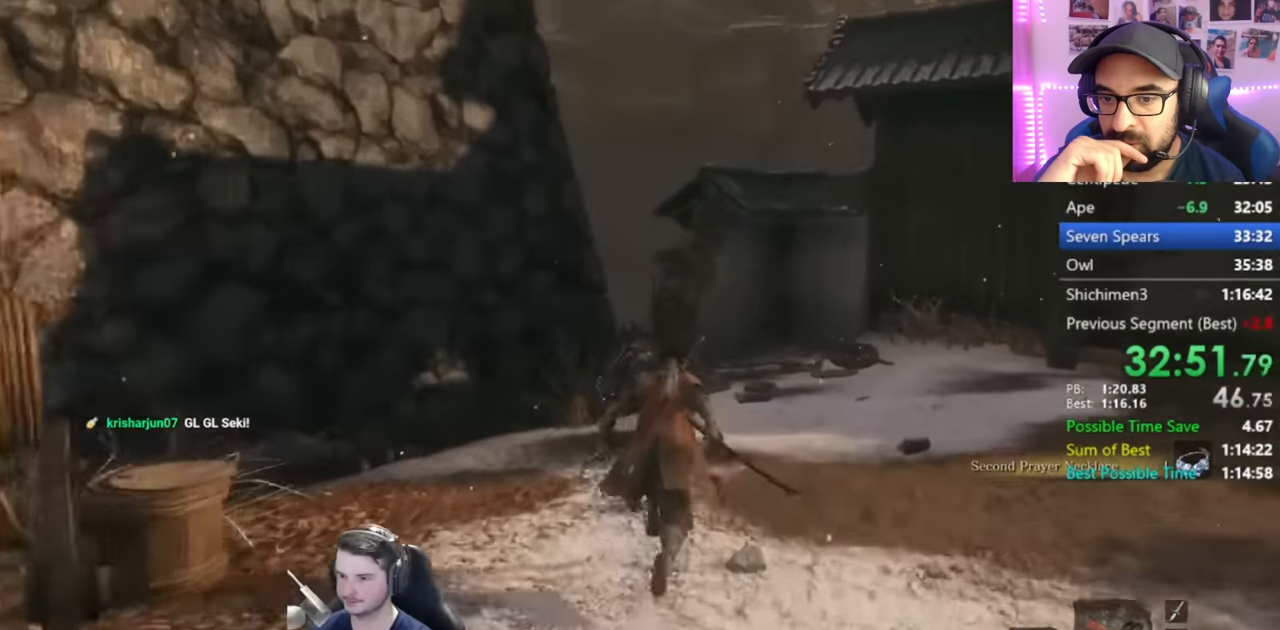
{"buttons": ["B"], "left_stick": "up", "right_stick": "down-left", "events": []}
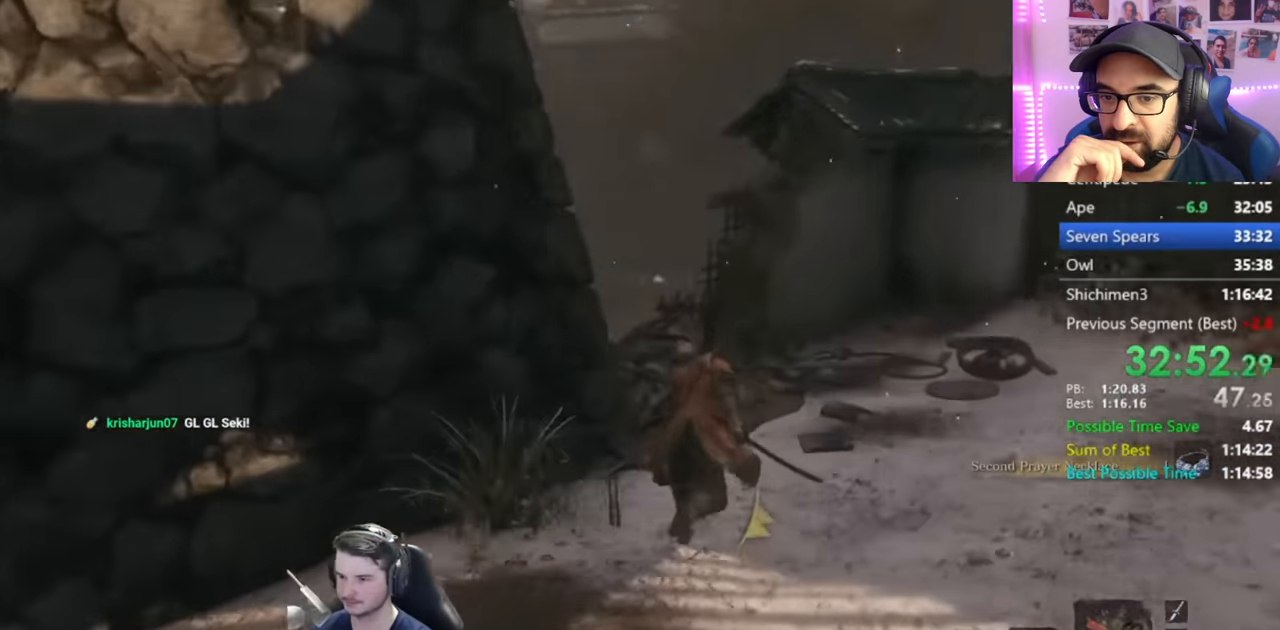
{"buttons": [], "left_stick": "up-left", "right_stick": "down-left", "events": [[167, "right_stick", "center"], [317, "A", "down"], [367, "left_stick", "up-left"], [400, "A", "up"], [450, "B", "up"], [500, "right_stick", "down-left"]]}
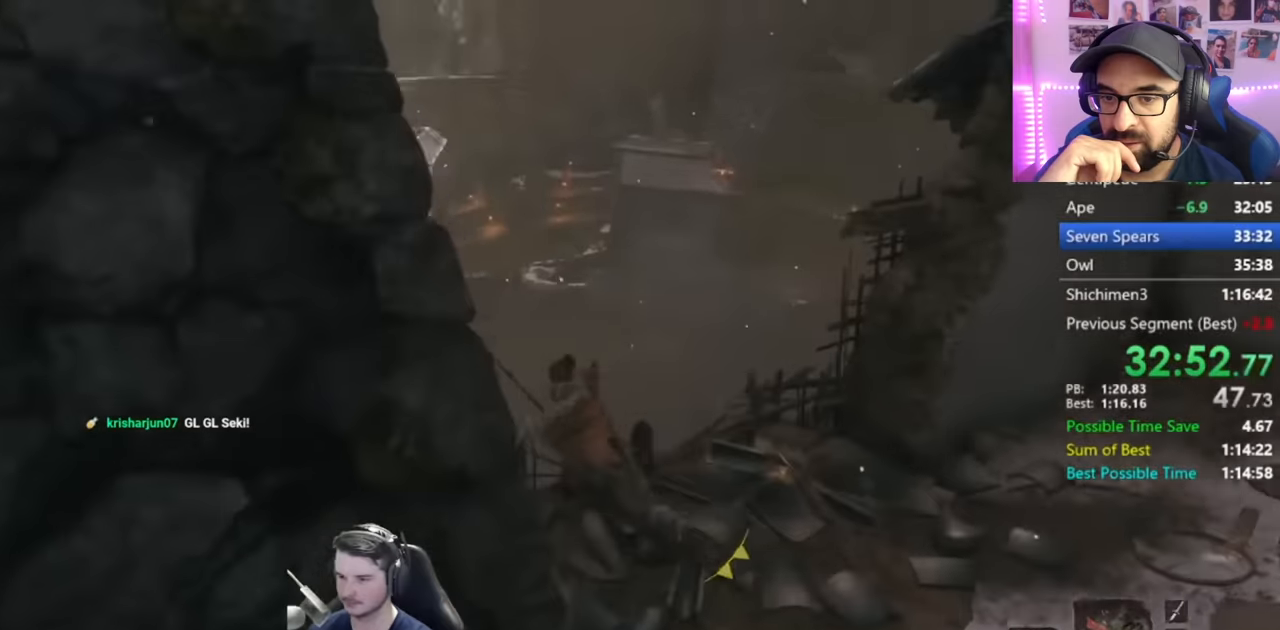
{"buttons": [], "left_stick": "up", "right_stick": "center", "events": [[200, "left_stick", "up"], [284, "right_stick", "center"]]}
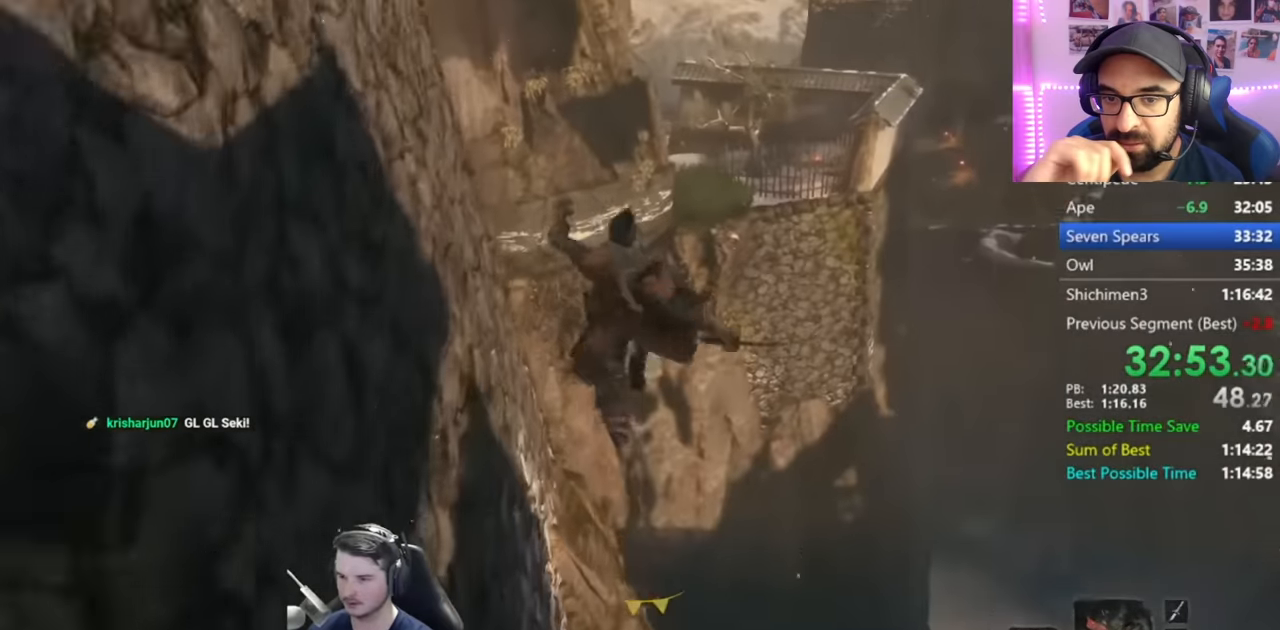
{"buttons": [], "left_stick": "up", "right_stick": "center", "events": []}
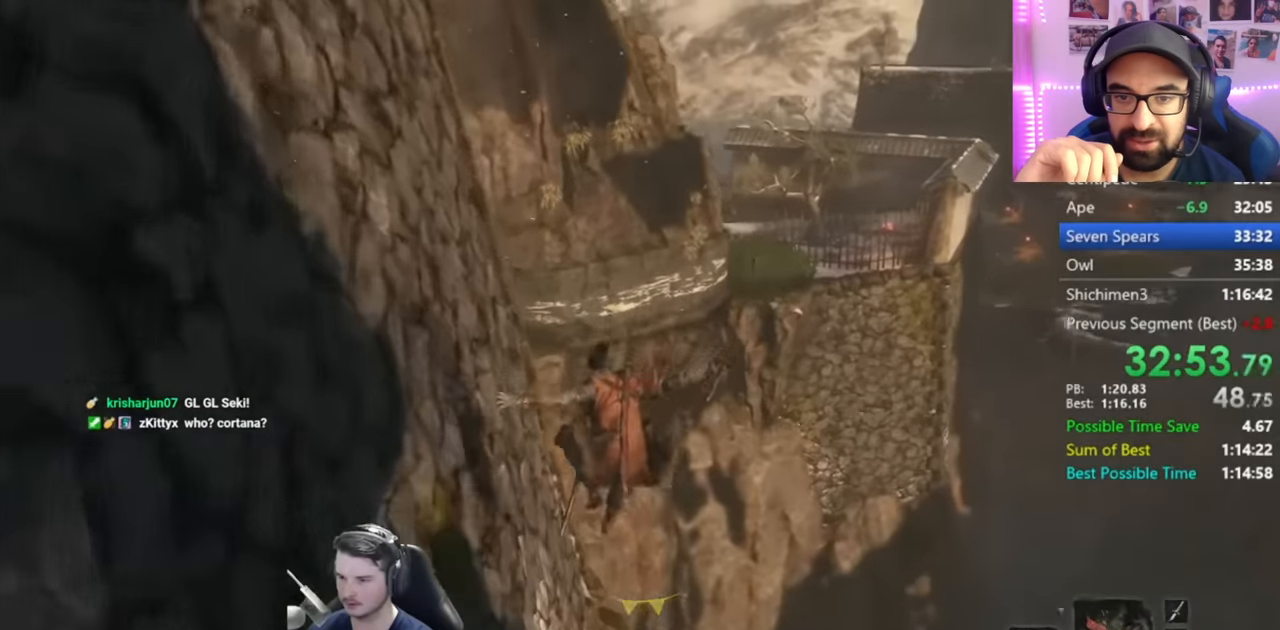
{"buttons": [], "left_stick": "up", "right_stick": "down-left", "events": [[184, "A", "down"], [284, "A", "up"], [401, "right_stick", "down-left"]]}
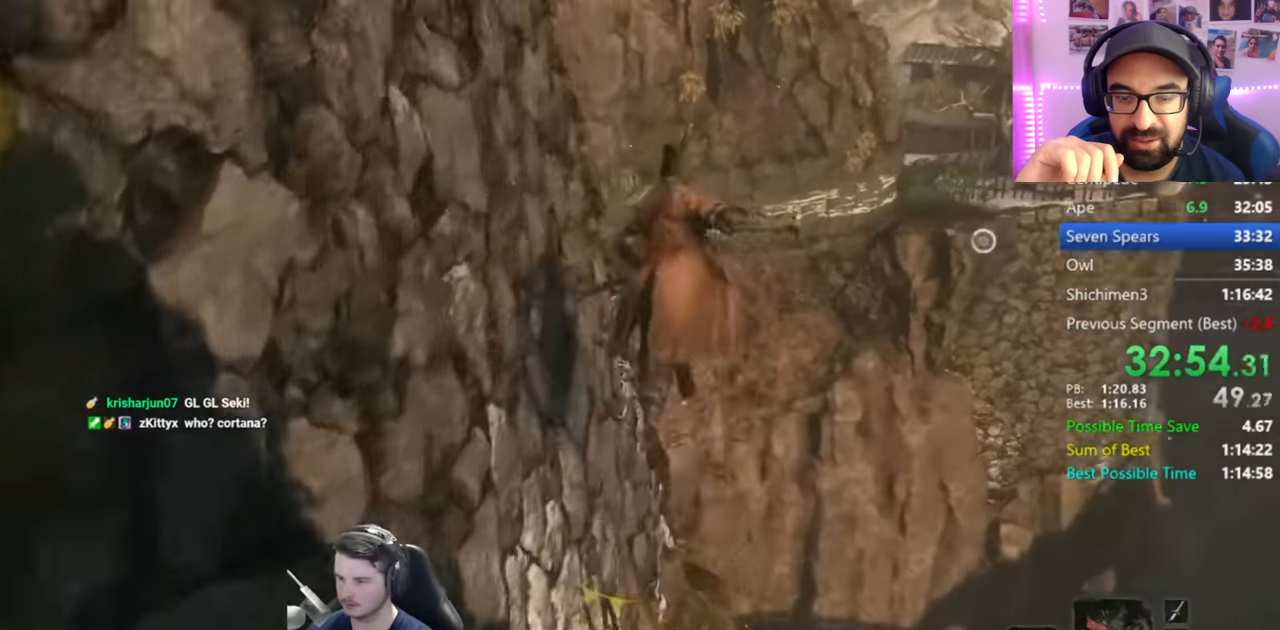
{"buttons": ["L2"], "left_stick": "up", "right_stick": "center", "events": [[217, "L2", "down"], [217, "right_stick", "center"], [350, "L2", "up"], [417, "L2", "down"]]}
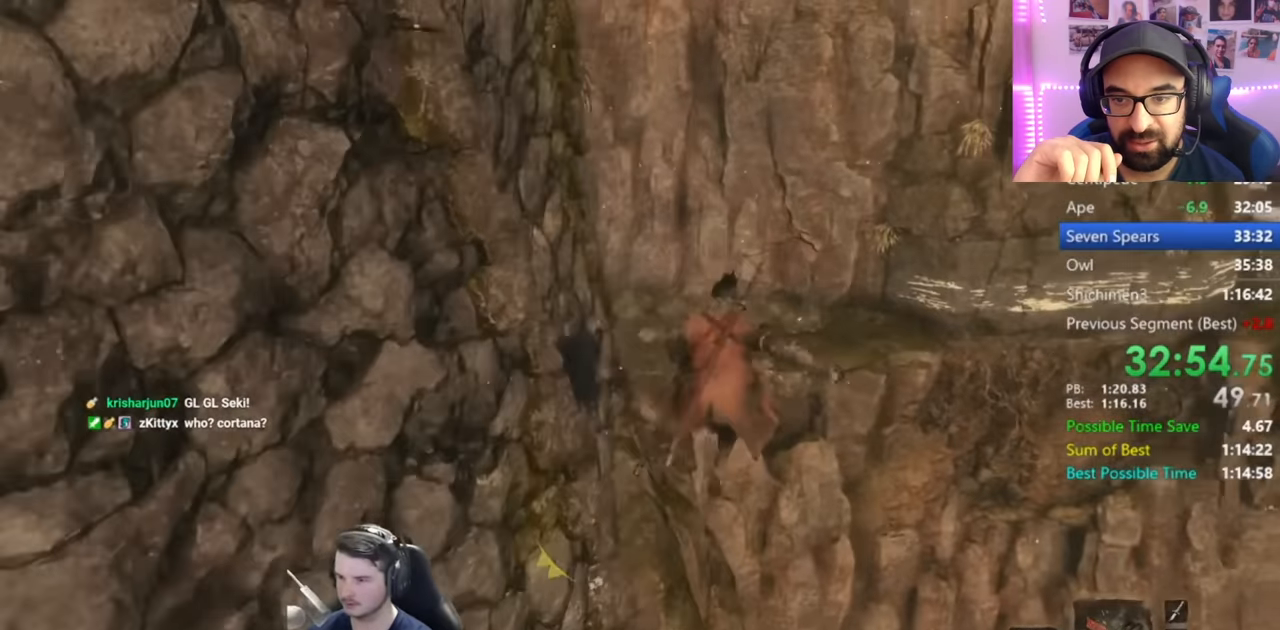
{"buttons": [], "left_stick": "up", "right_stick": "center", "events": [[33, "L2", "up"], [100, "L2", "down"], [233, "L2", "up"], [283, "left_stick", "center"], [467, "left_stick", "up"]]}
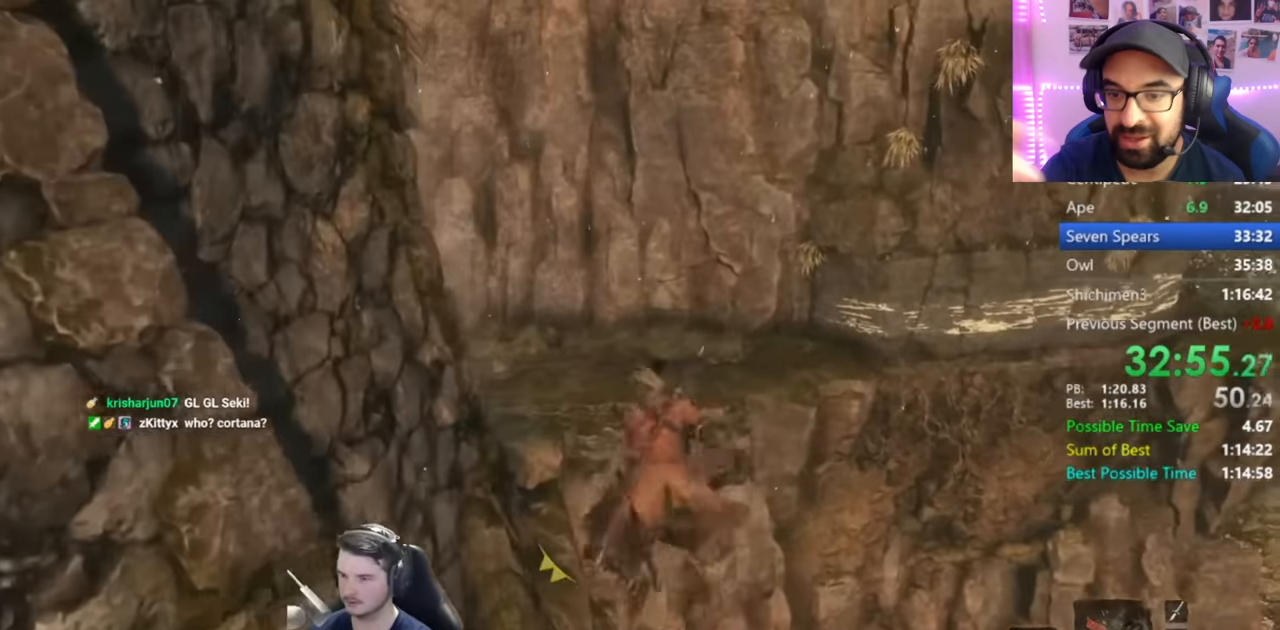
{"buttons": [], "left_stick": "up", "right_stick": "right", "events": [[100, "right_stick", "down-right"], [350, "L2", "down"], [467, "L2", "up"], [484, "right_stick", "right"]]}
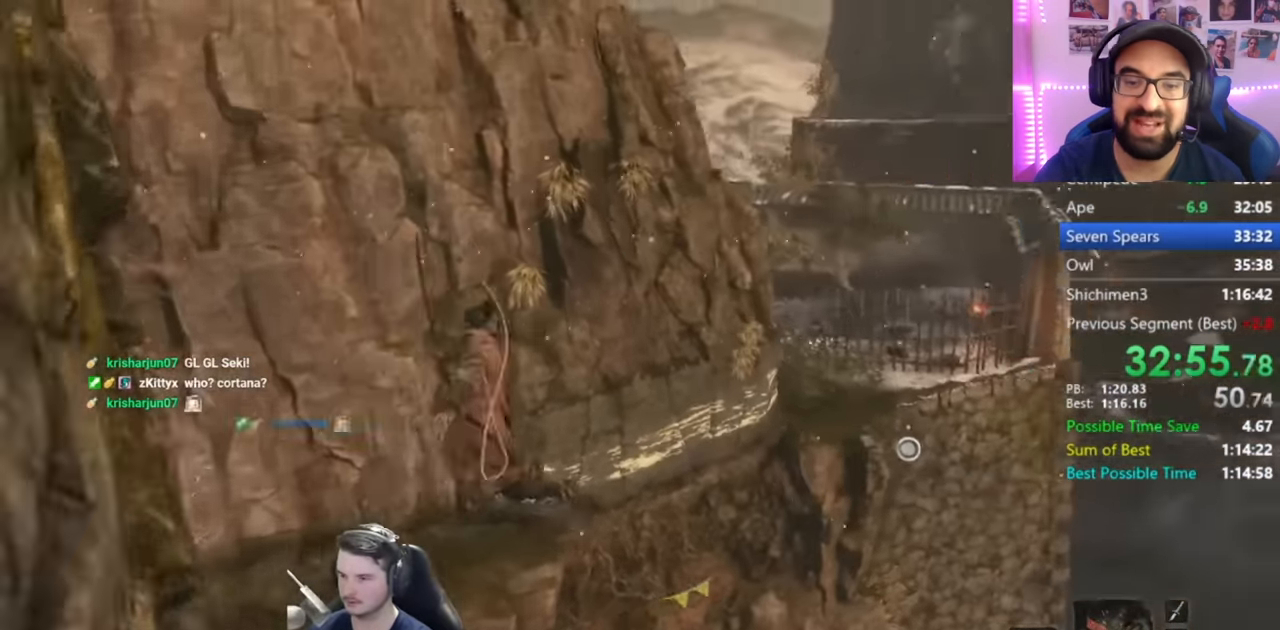
{"buttons": ["L2"], "left_stick": "up", "right_stick": "center", "events": [[33, "L2", "down"], [216, "L2", "up"], [233, "L2", "down"], [383, "L2", "up"], [417, "L2", "down"], [500, "right_stick", "center"]]}
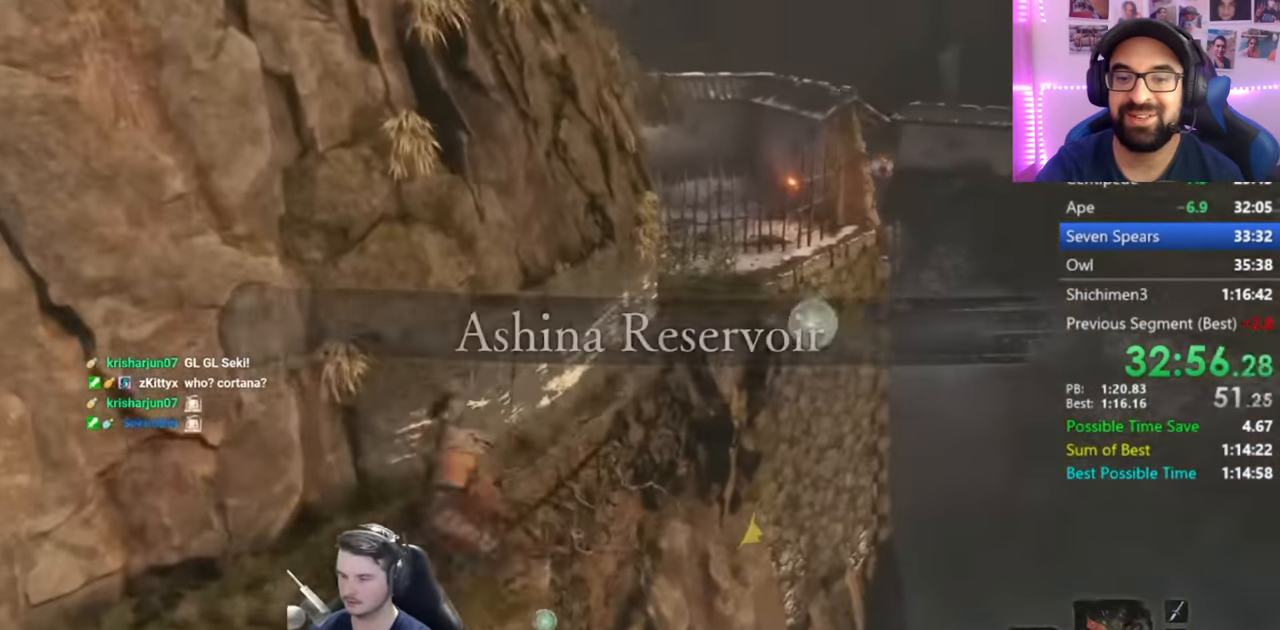
{"buttons": ["B"], "left_stick": "up", "right_stick": "down-left", "events": [[67, "L2", "up"], [184, "B", "down"], [400, "right_stick", "down-left"]]}
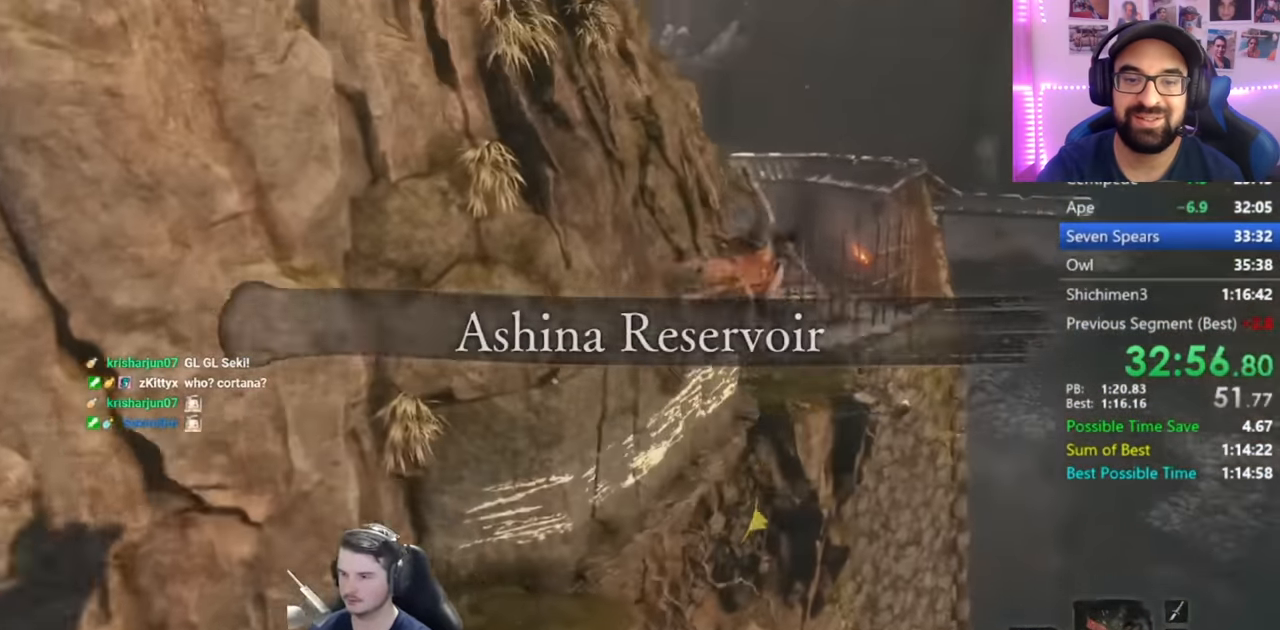
{"buttons": ["B"], "left_stick": "up", "right_stick": "down-left", "events": []}
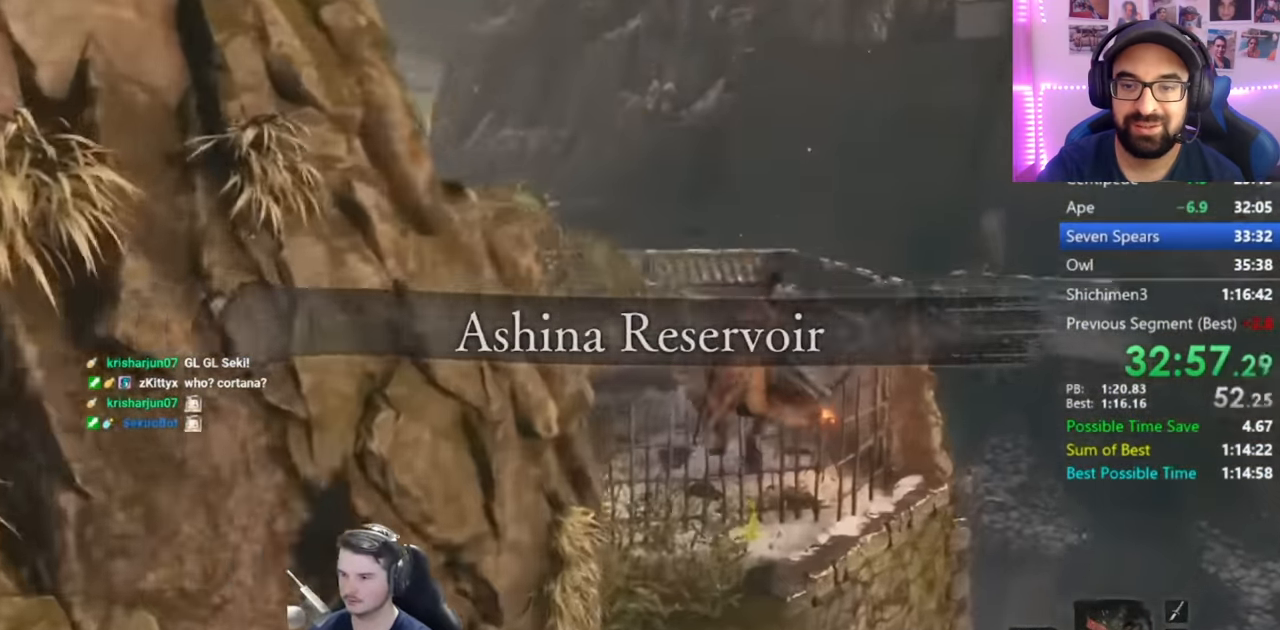
{"buttons": ["B"], "left_stick": "up", "right_stick": "down-left", "events": []}
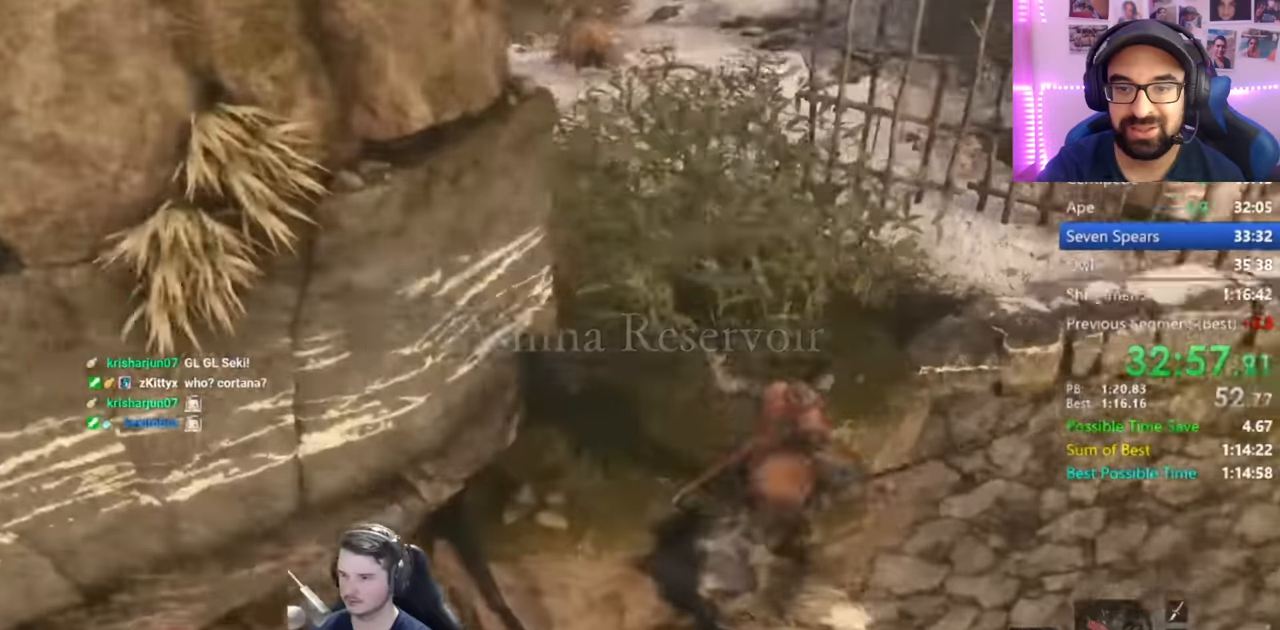
{"buttons": ["B"], "left_stick": "up", "right_stick": "center", "events": [[34, "right_stick", "center"]]}
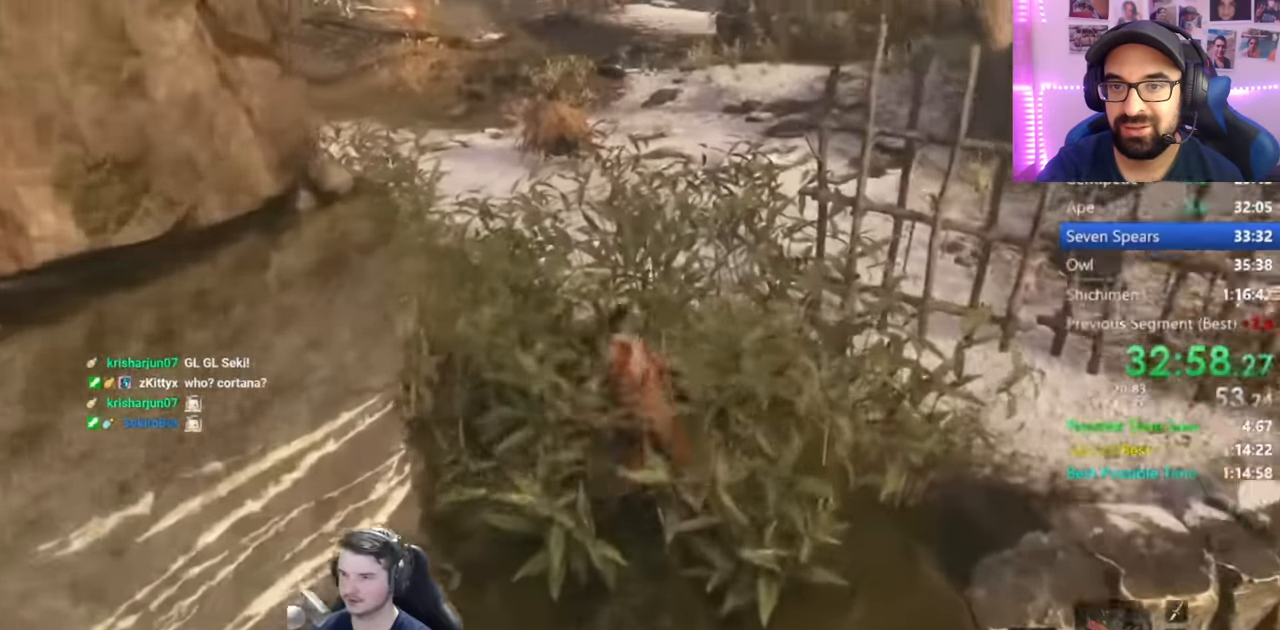
{"buttons": [], "left_stick": "up", "right_stick": "down-right", "events": [[33, "right_stick", "down"], [283, "right_stick", "down-right"], [317, "R1", "down"], [417, "B", "up"], [434, "R1", "up"]]}
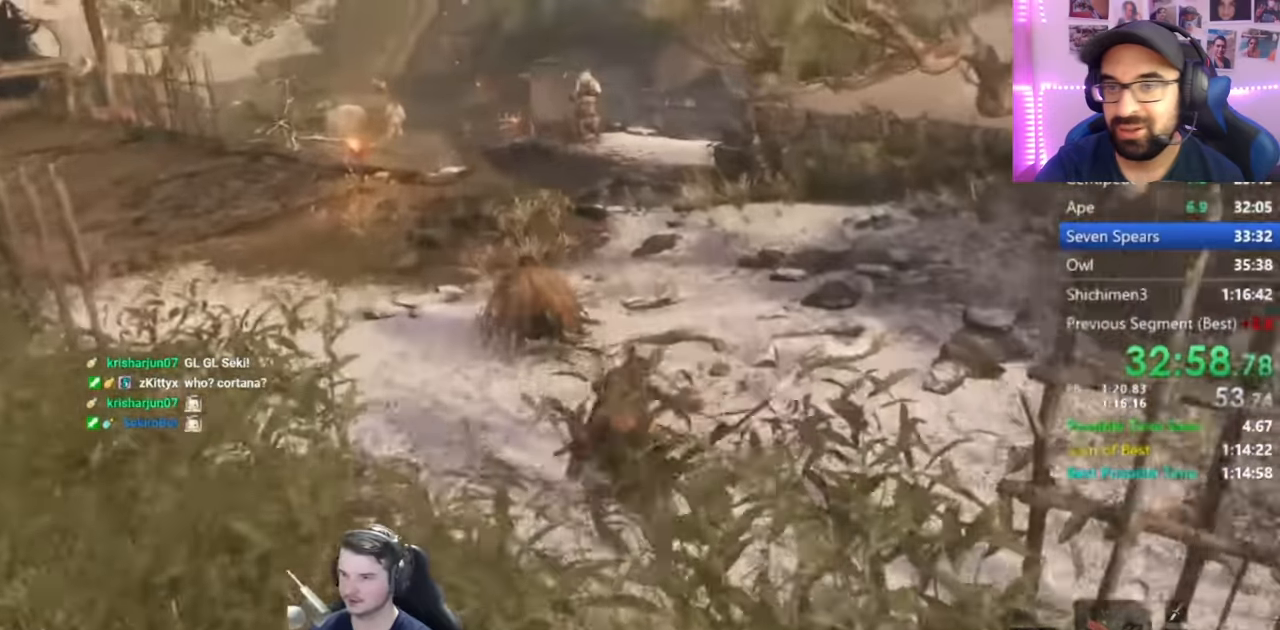
{"buttons": [], "left_stick": "up", "right_stick": "right", "events": [[134, "right_stick", "center"], [451, "right_stick", "right"]]}
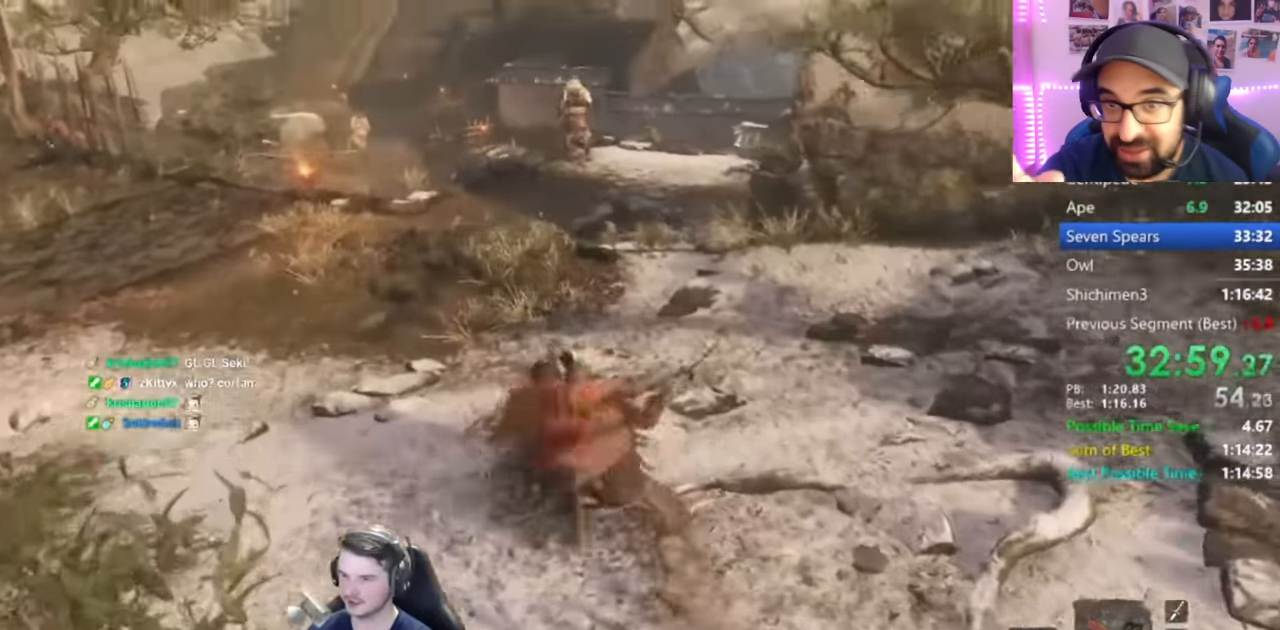
{"buttons": ["B"], "left_stick": "up", "right_stick": "center", "events": [[117, "B", "down"], [200, "right_stick", "center"]]}
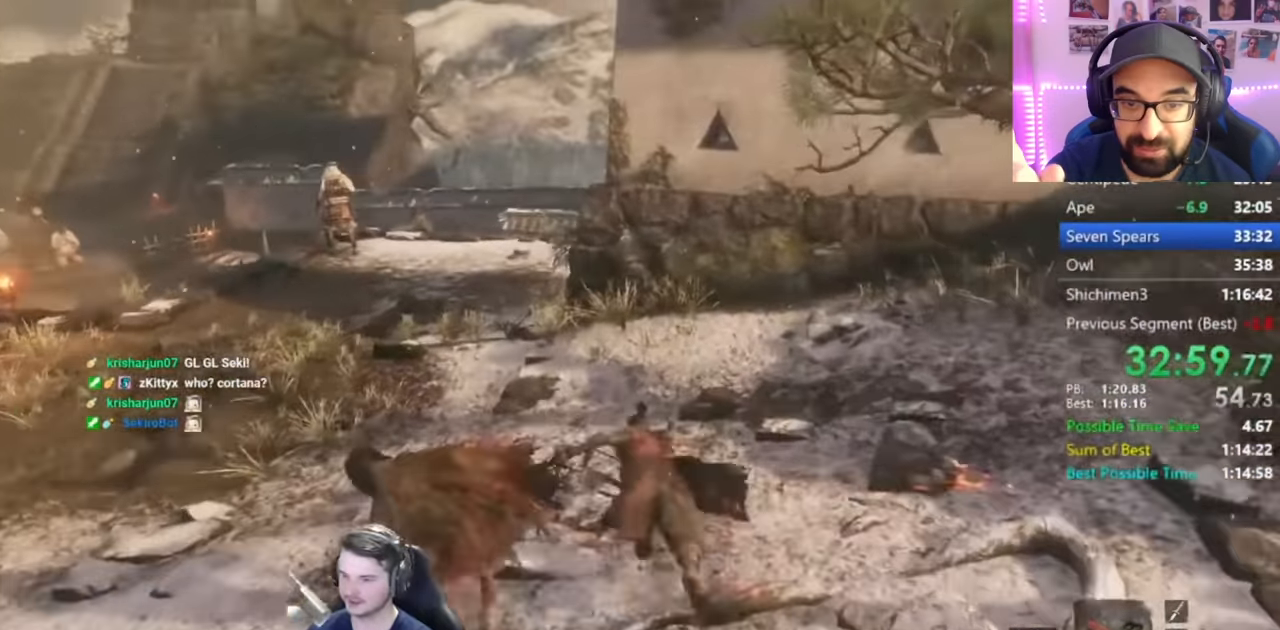
{"buttons": ["B"], "left_stick": "up", "right_stick": "down-right", "events": [[134, "right_stick", "down-right"]]}
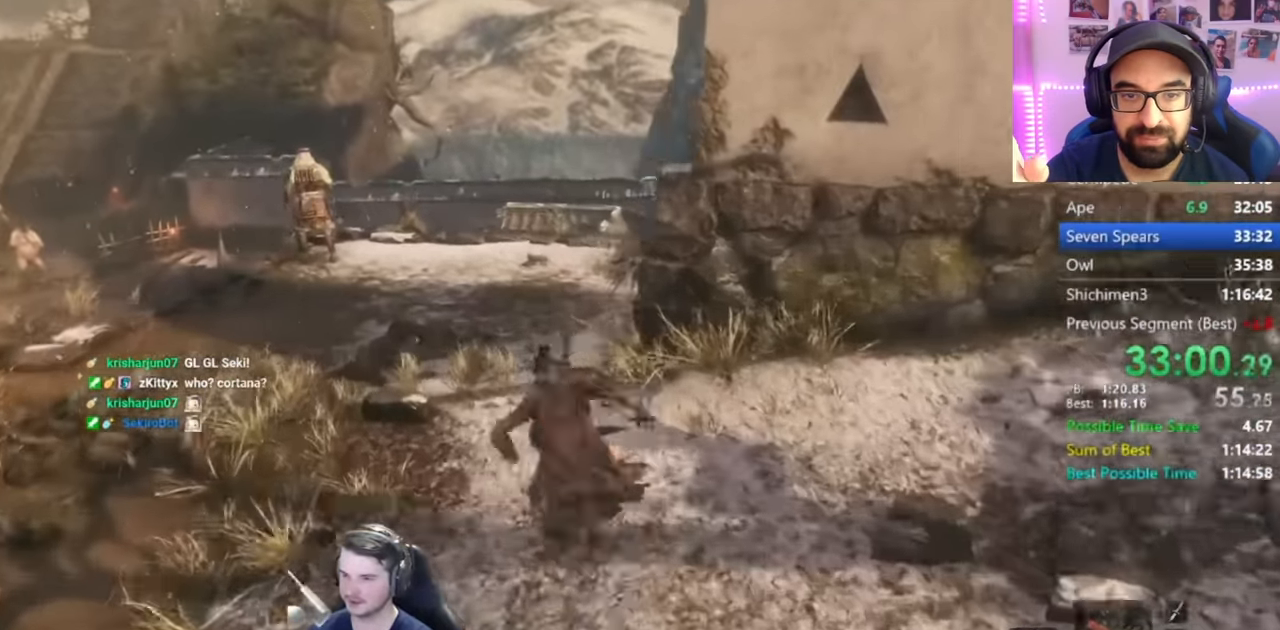
{"buttons": ["B"], "left_stick": "up", "right_stick": "center", "events": [[434, "right_stick", "center"]]}
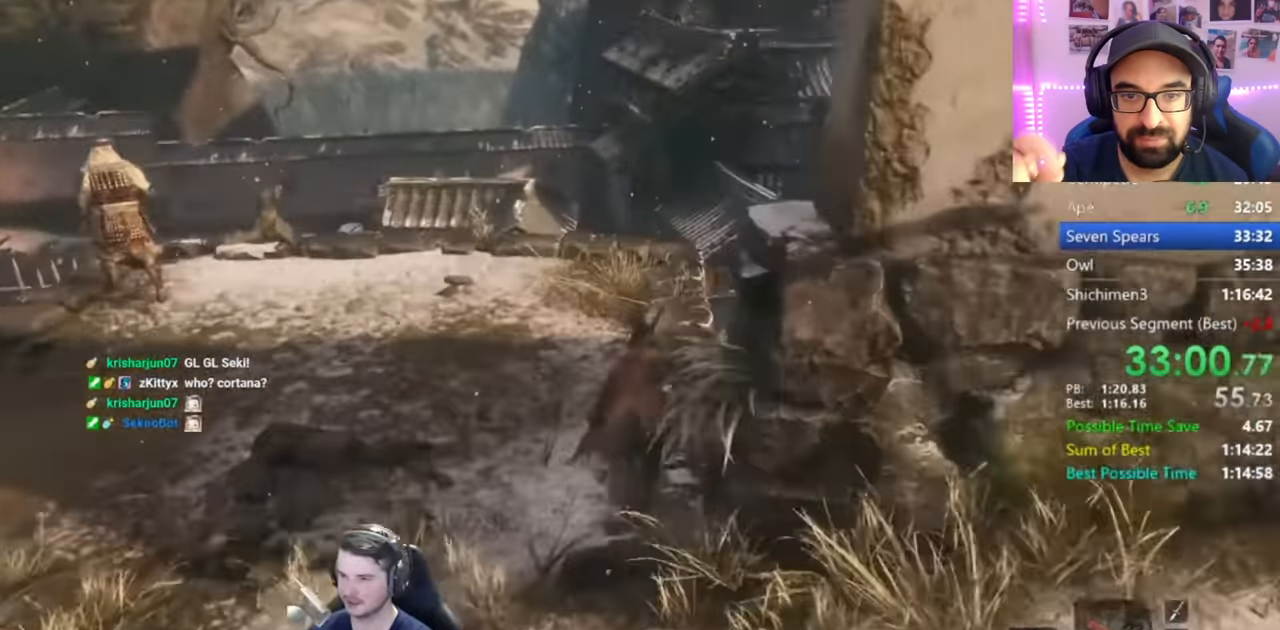
{"buttons": ["A", "B"], "left_stick": "up", "right_stick": "center", "events": [[484, "A", "down"]]}
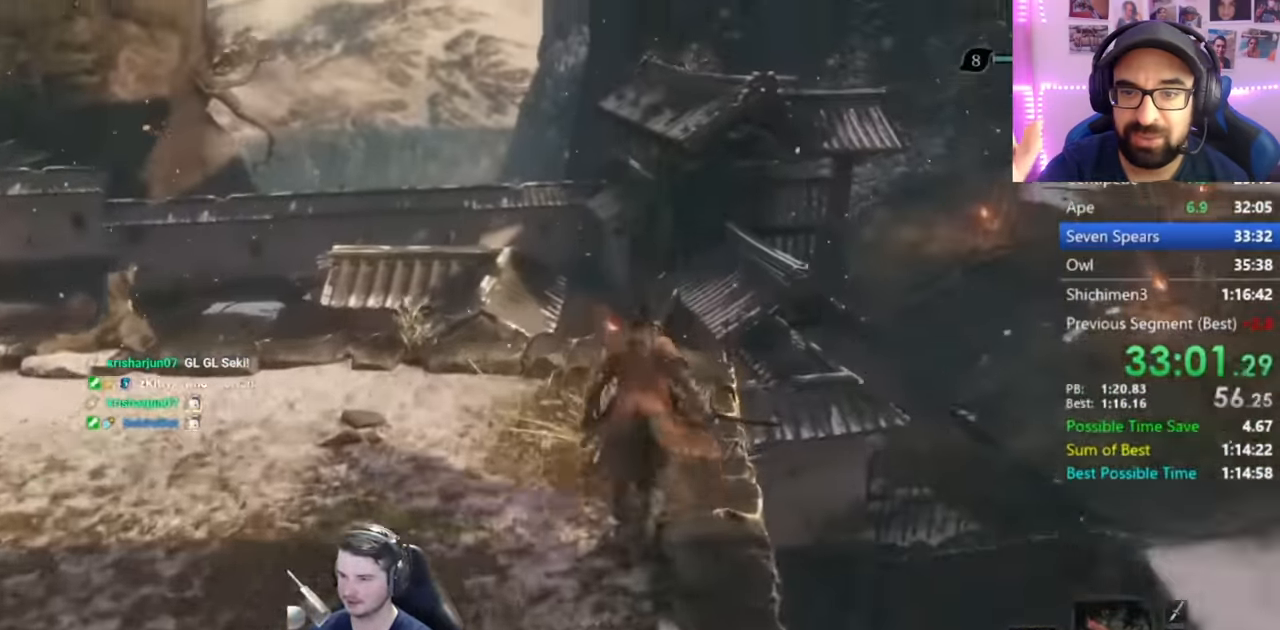
{"buttons": ["B"], "left_stick": "up", "right_stick": "down", "events": [[83, "A", "up"], [300, "right_stick", "down"]]}
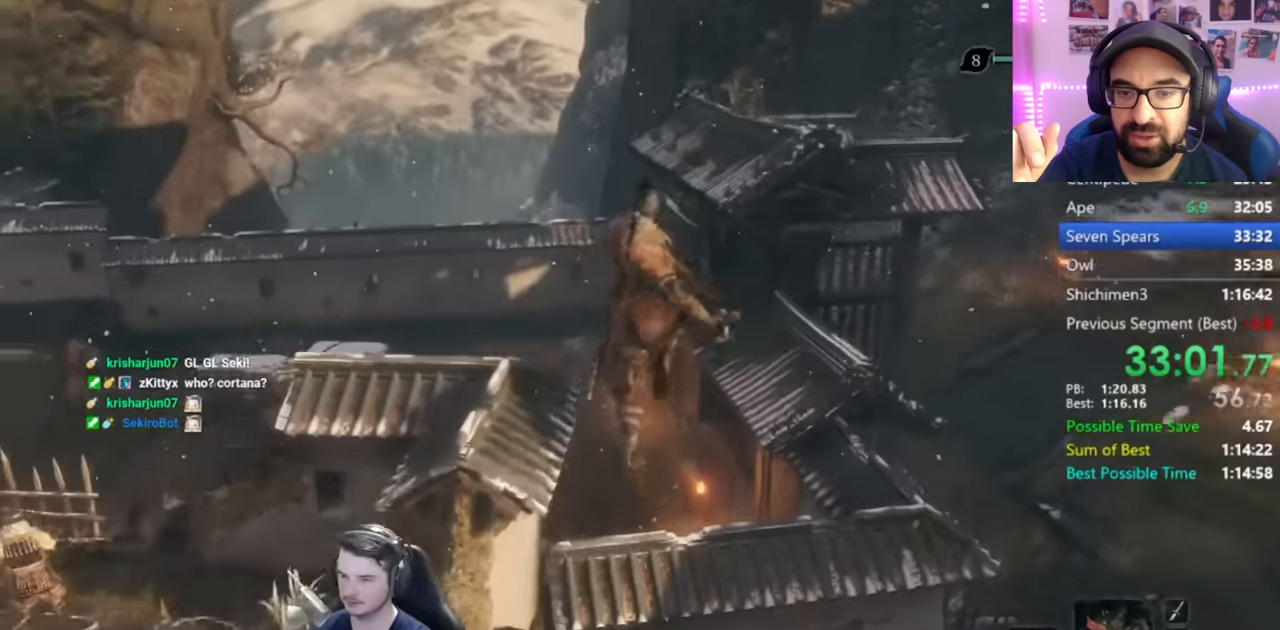
{"buttons": ["B"], "left_stick": "up", "right_stick": "down-left", "events": [[151, "right_stick", "down-left"]]}
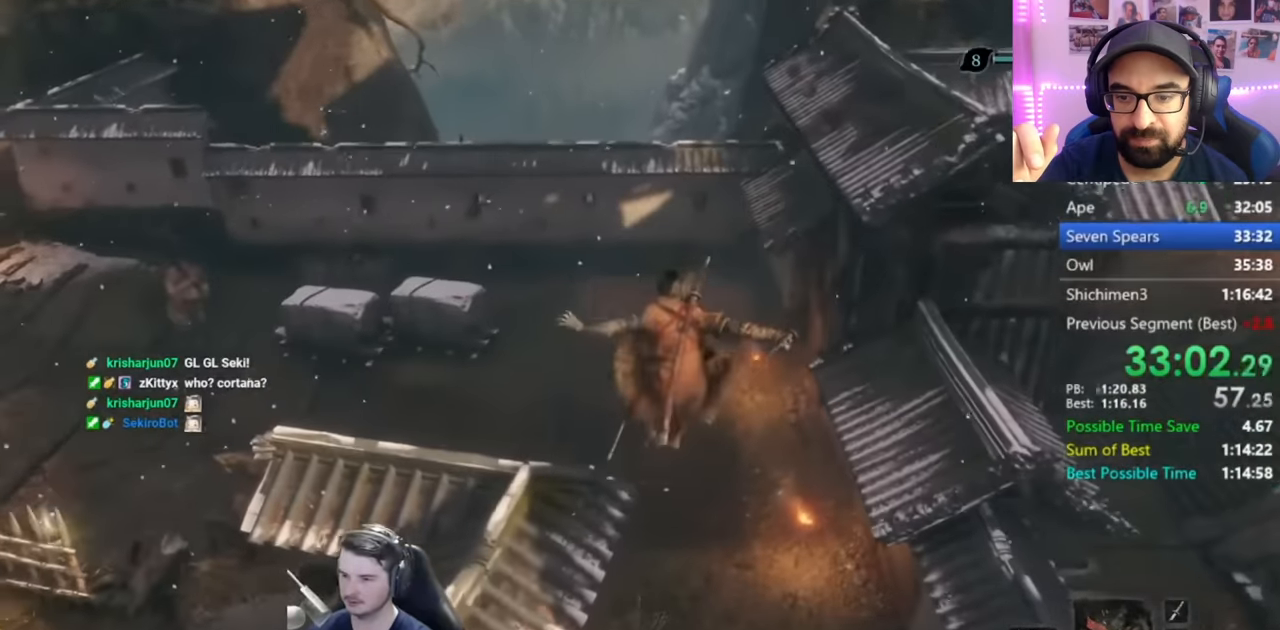
{"buttons": ["B"], "left_stick": "up", "right_stick": "up-left", "events": [[350, "right_stick", "left"], [450, "right_stick", "up-left"]]}
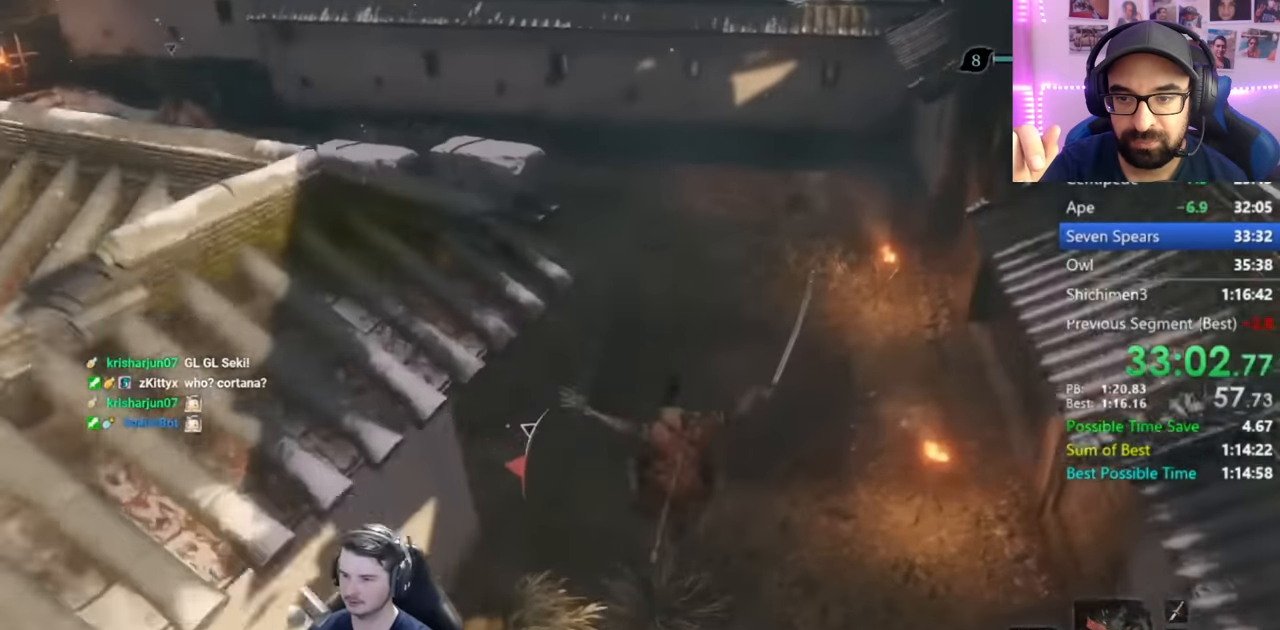
{"buttons": ["B"], "left_stick": "up", "right_stick": "up-left", "events": [[34, "right_stick", "up"], [501, "right_stick", "up-left"]]}